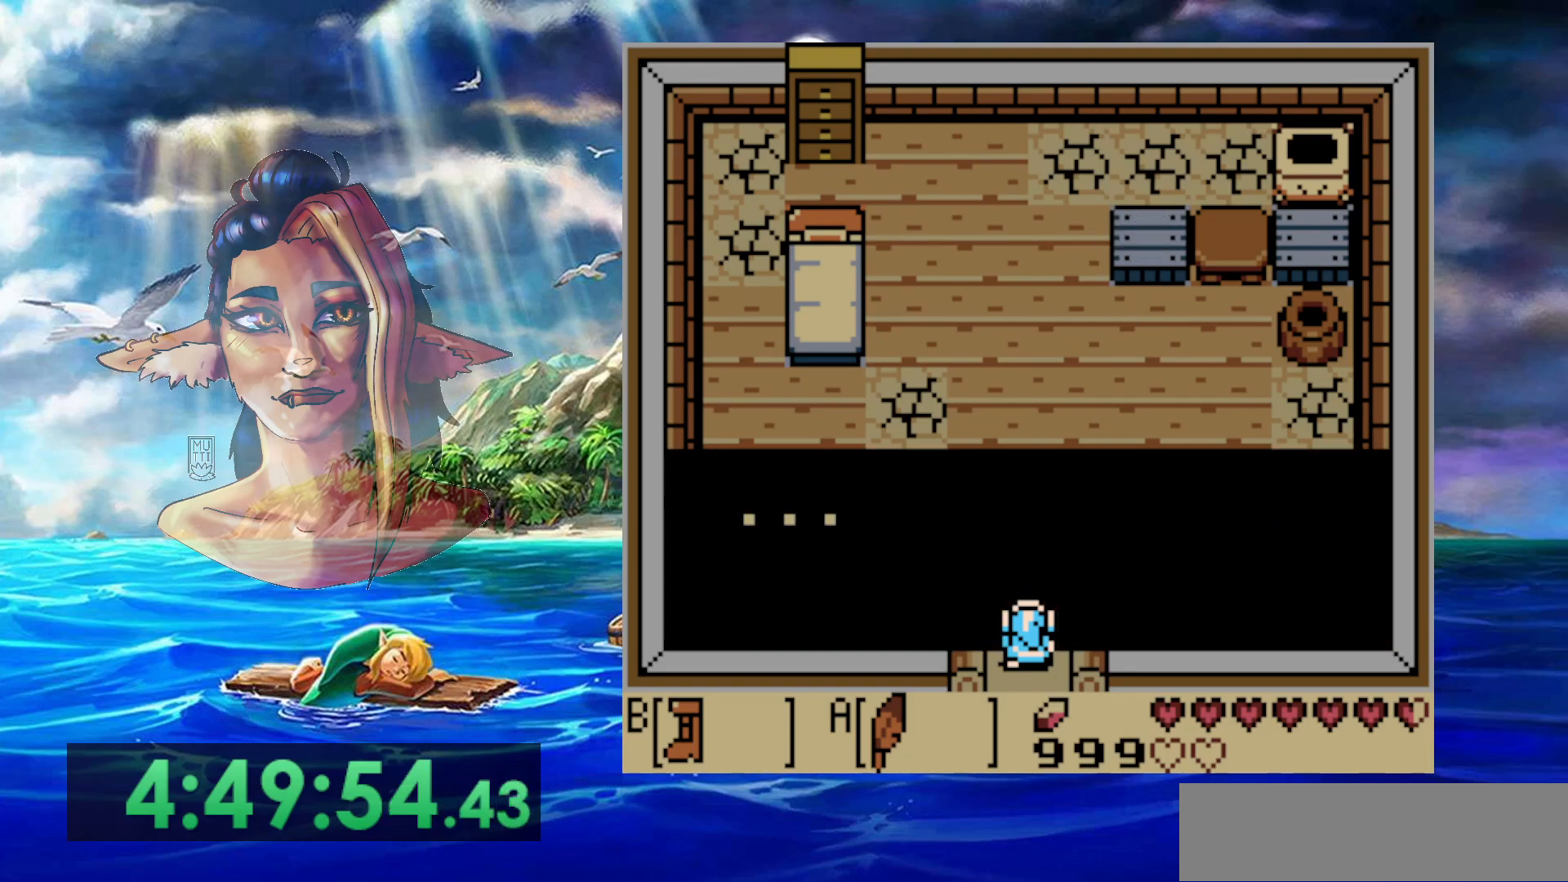
Gameplay with a controller (Nintendo layout); each line is a JSON object with the inputs held at the frame after it. "events" lists button and stick changes between this image and that frame as [ms after this image, input, new state], when the widget could be followed in between. Not read: DPAD_DOWN DPAD_RIGHT L3 R3.
{"buttons": [], "events": [[400, "A", "down"], [500, "A", "up"]]}
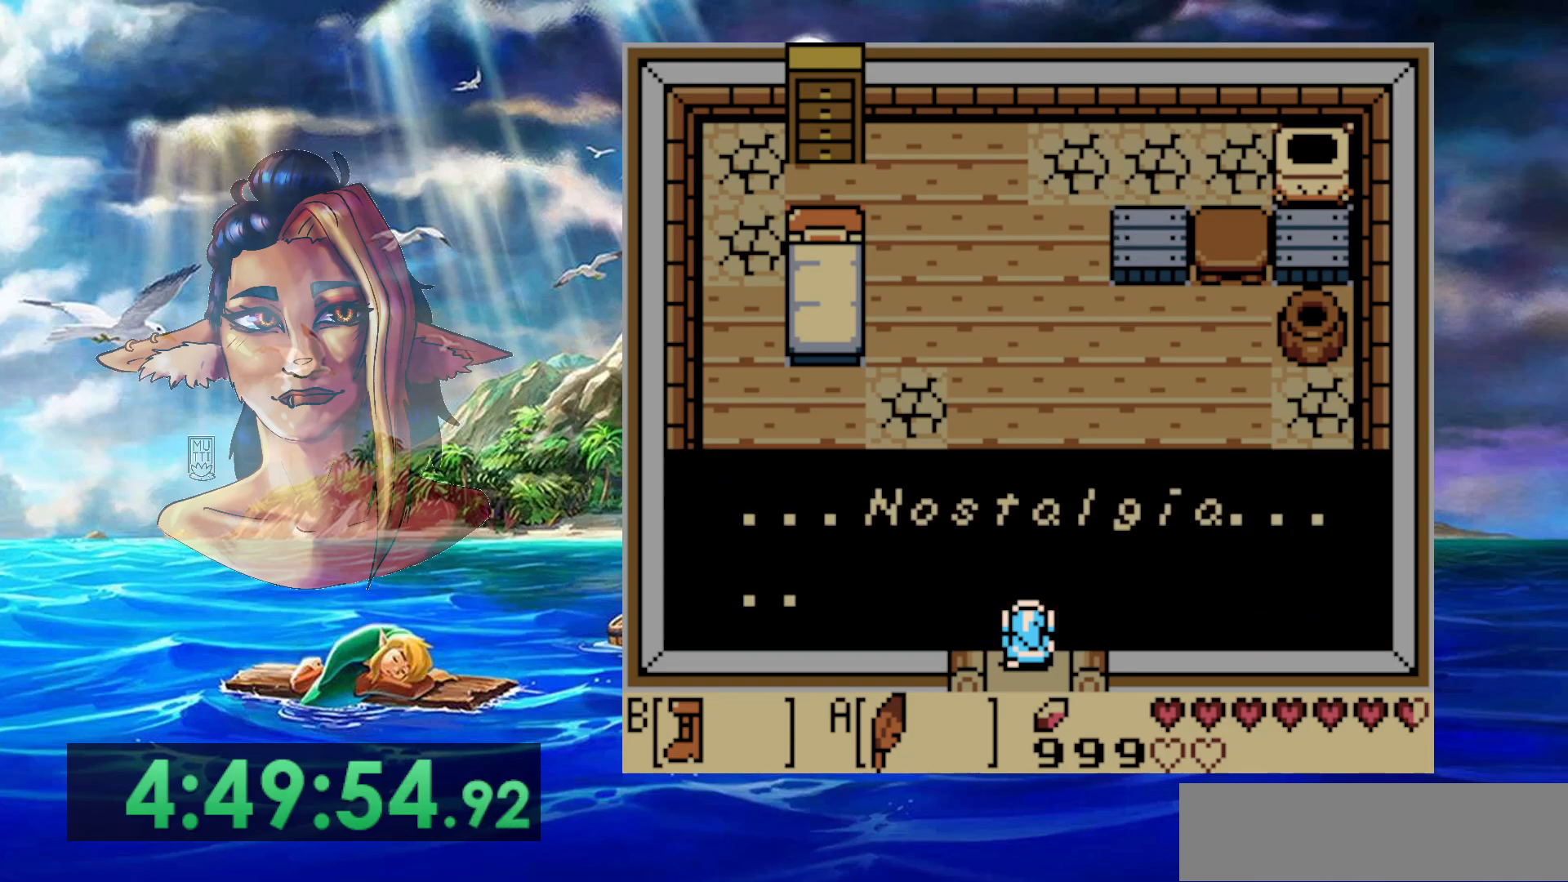
{"buttons": ["A"], "events": [[100, "A", "down"], [200, "A", "up"], [267, "A", "down"], [350, "A", "up"], [483, "A", "down"]]}
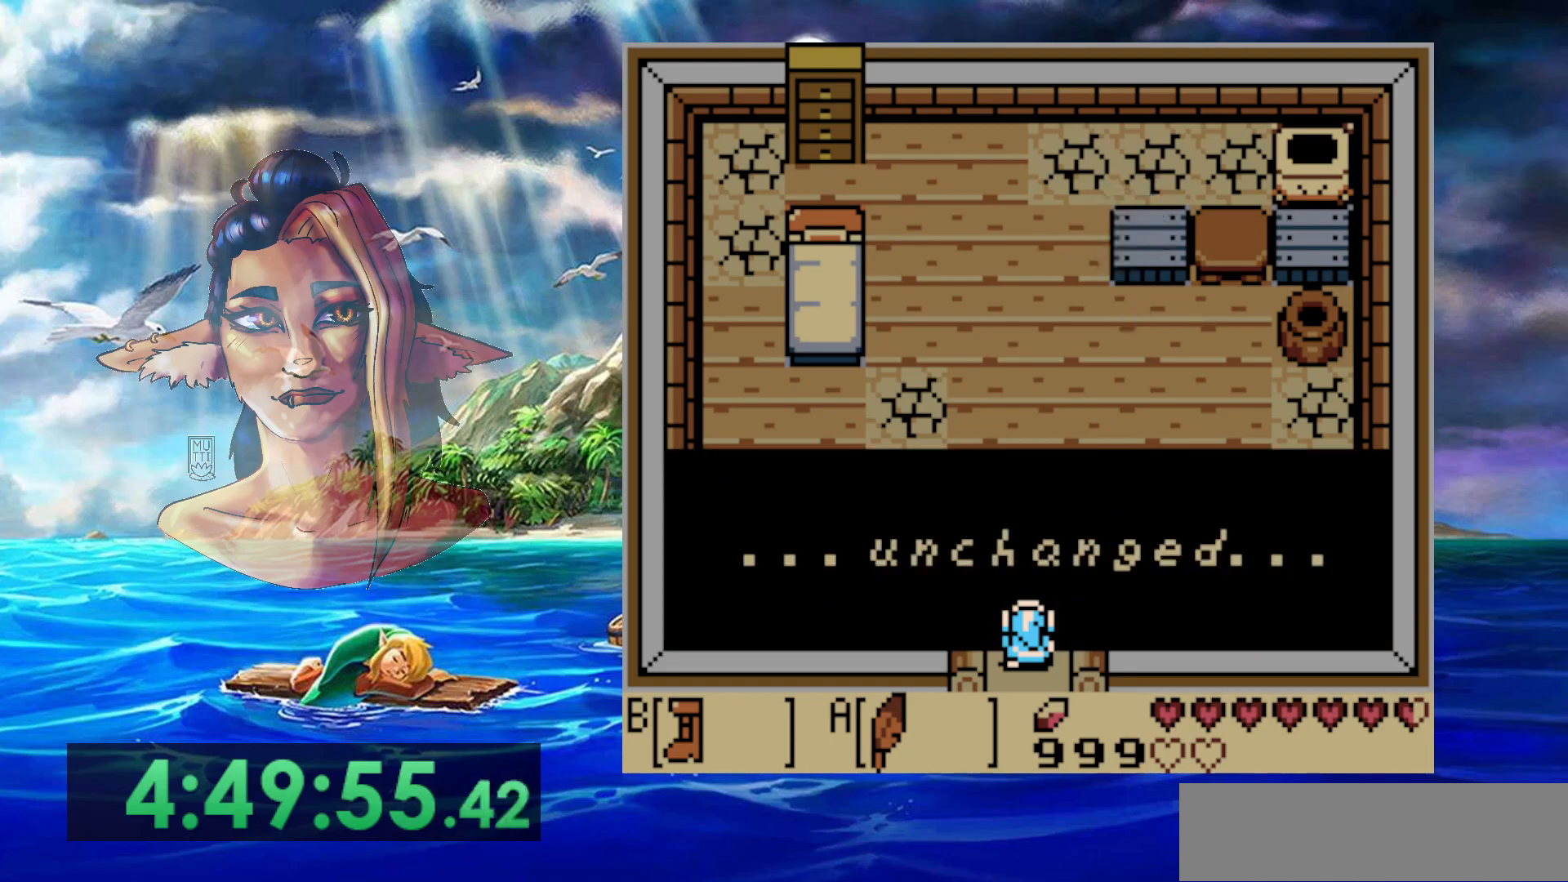
{"buttons": [], "events": [[33, "A", "up"], [133, "A", "down"], [250, "A", "up"], [317, "A", "down"], [417, "A", "up"]]}
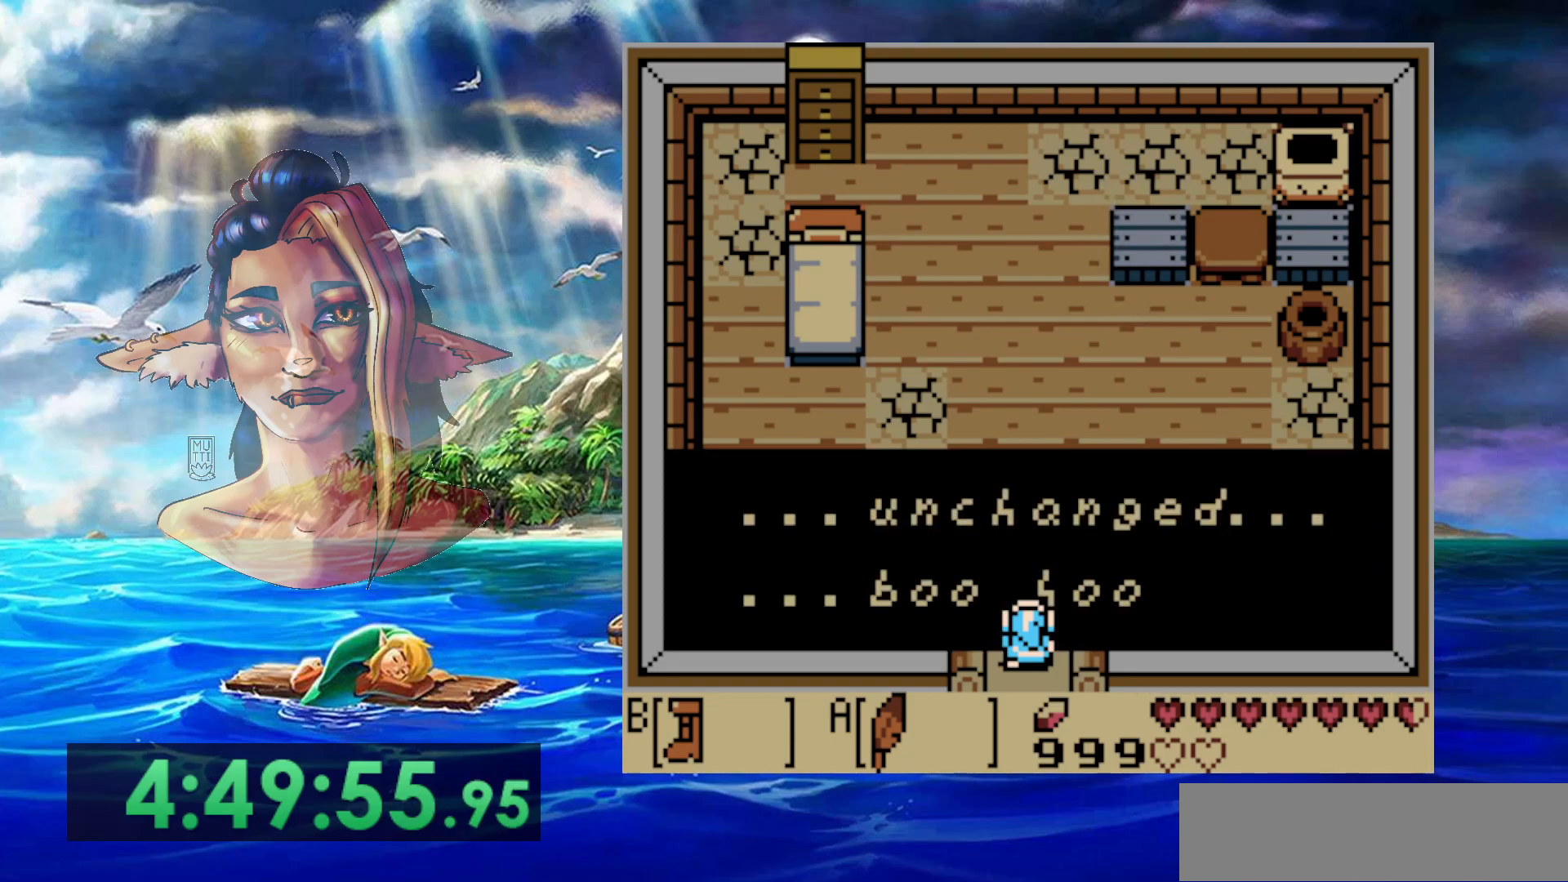
{"buttons": [], "events": [[33, "A", "down"], [117, "A", "up"], [200, "A", "down"], [317, "A", "up"], [400, "A", "down"], [500, "A", "up"]]}
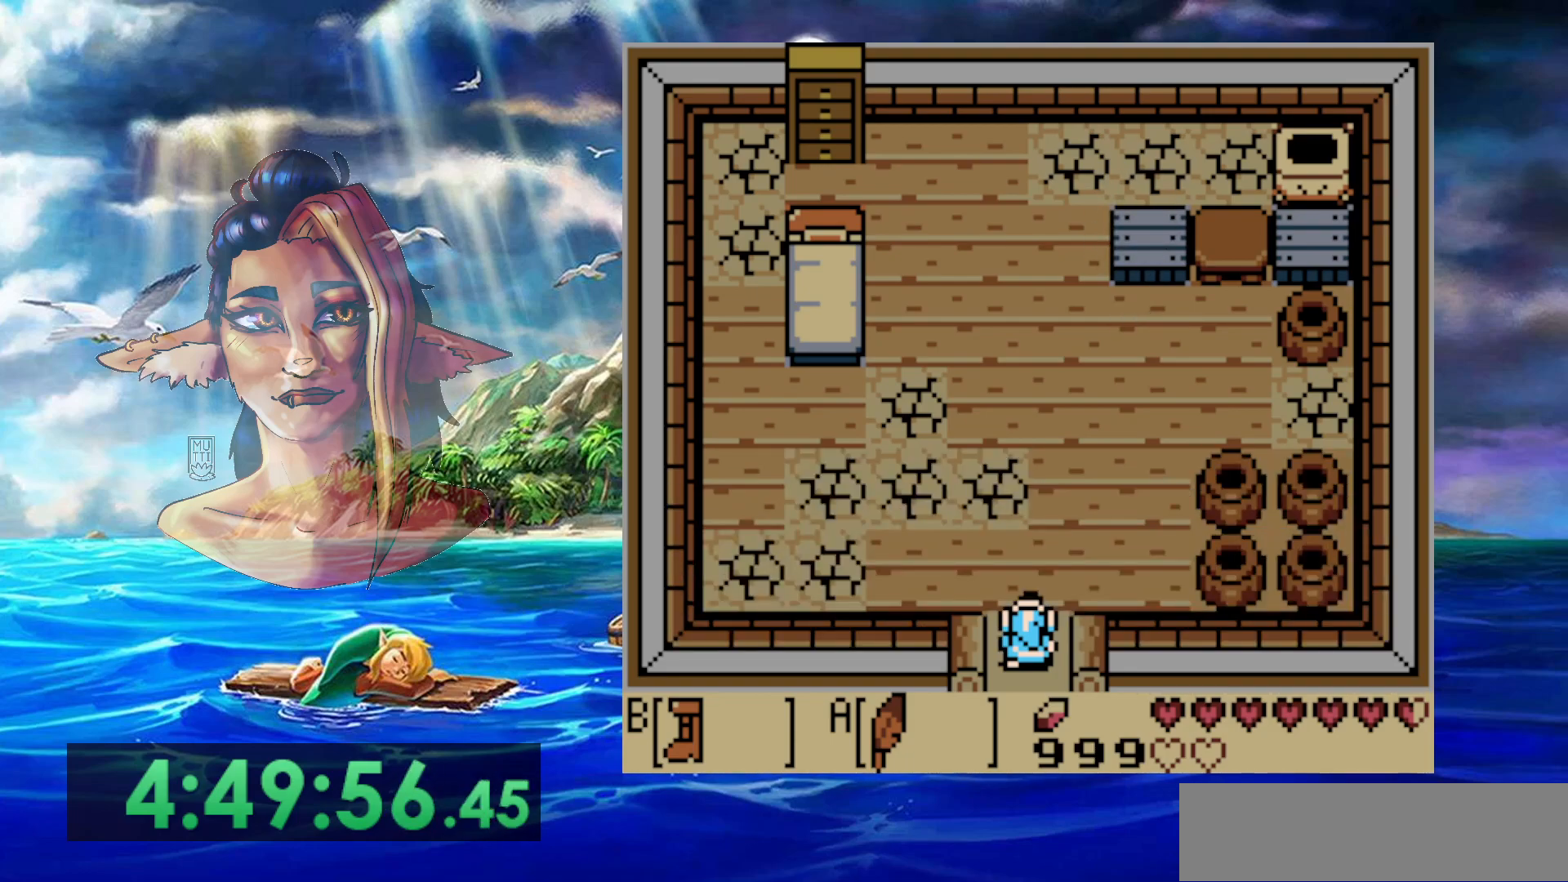
{"buttons": [], "events": []}
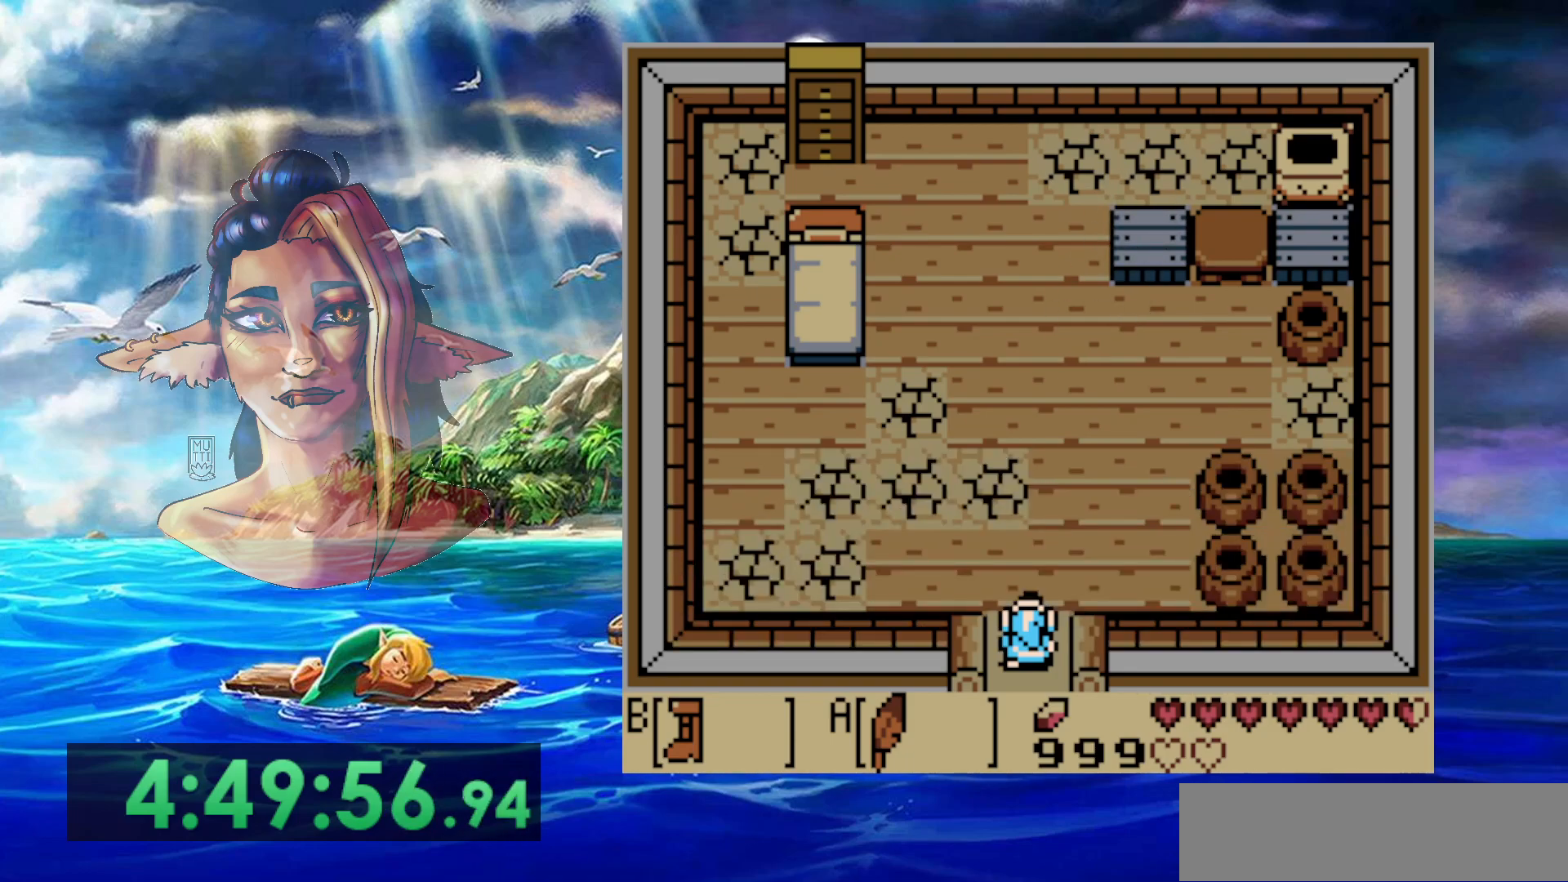
{"buttons": [], "events": []}
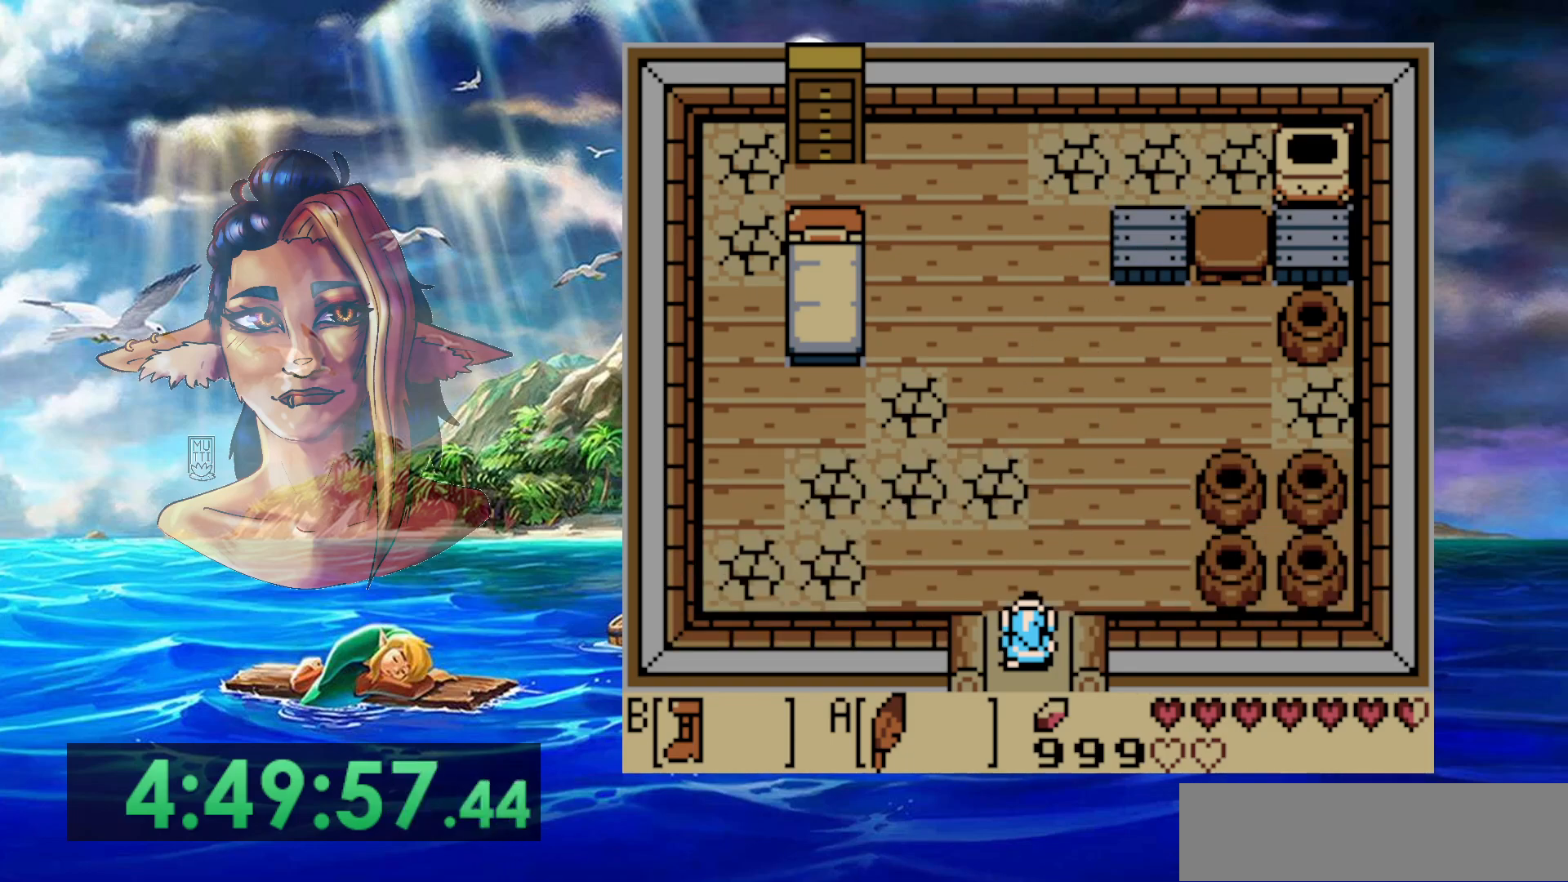
{"buttons": [], "events": []}
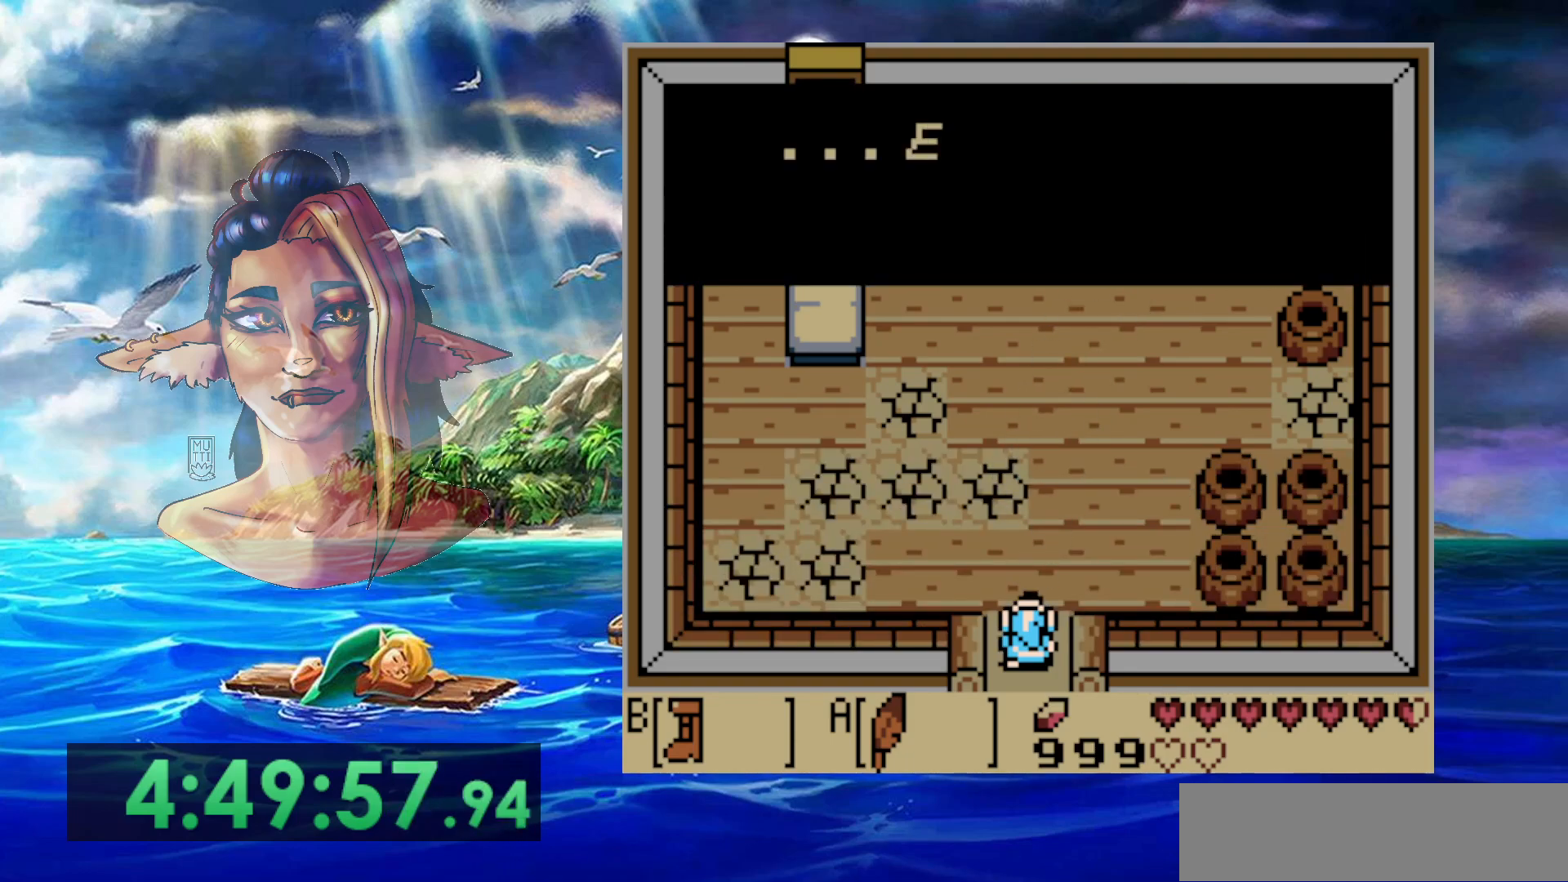
{"buttons": ["A"], "events": [[50, "A", "down"], [200, "A", "up"], [250, "A", "down"], [383, "A", "up"], [467, "A", "down"]]}
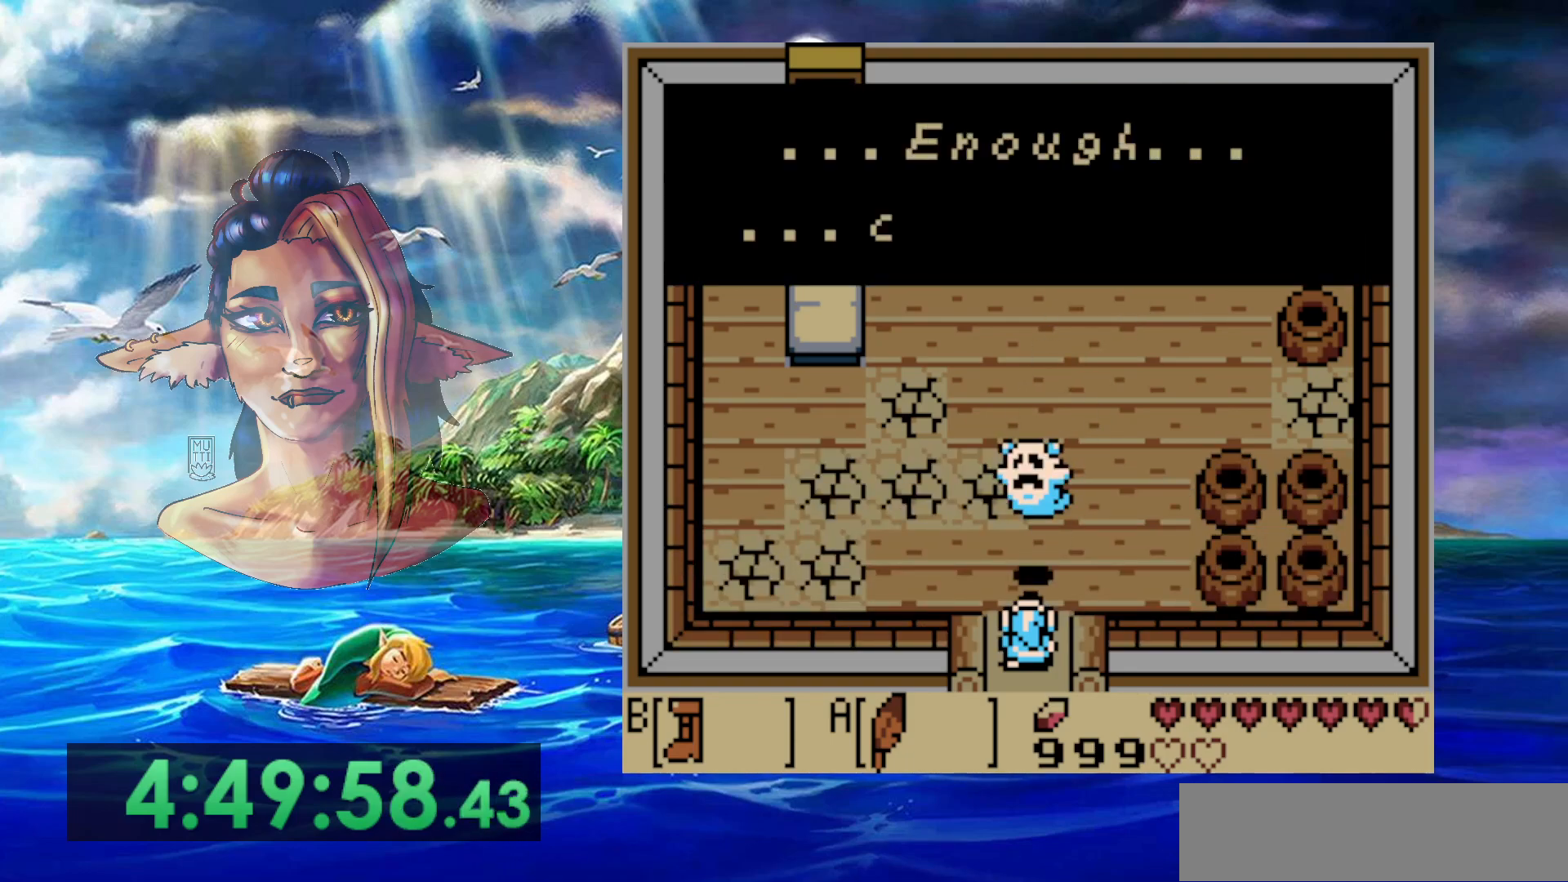
{"buttons": [], "events": [[100, "A", "up"], [167, "A", "down"], [267, "A", "up"], [367, "A", "down"], [450, "A", "up"]]}
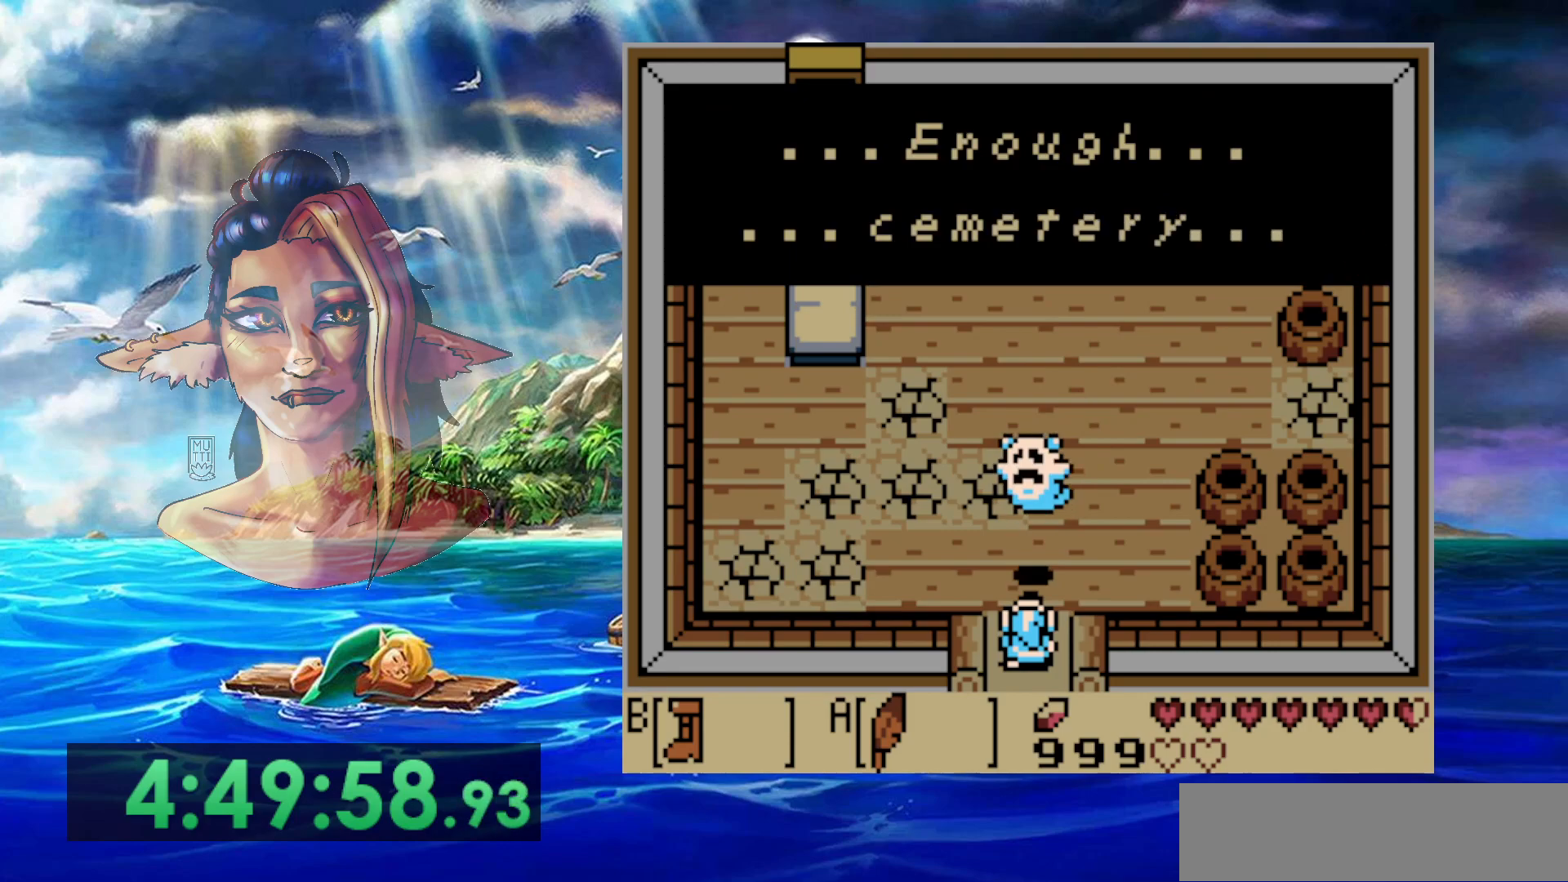
{"buttons": ["A"], "events": [[50, "A", "down"], [150, "A", "up"], [217, "A", "down"], [350, "A", "up"], [417, "A", "down"]]}
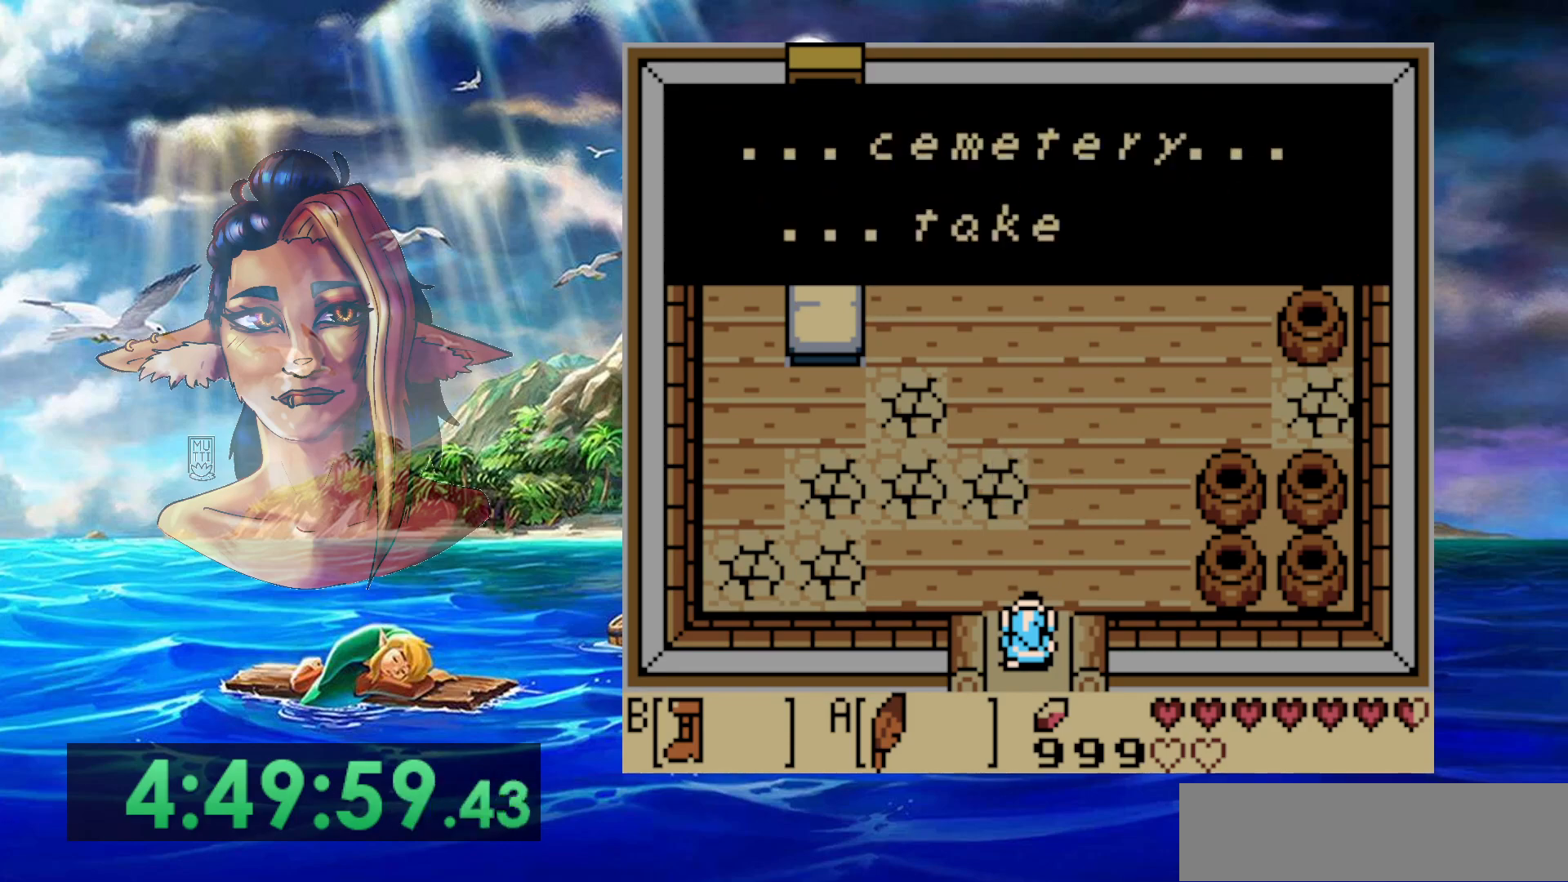
{"buttons": ["A"], "events": [[17, "A", "up"], [100, "A", "down"], [217, "A", "up"], [283, "A", "down"], [400, "A", "up"], [450, "A", "down"]]}
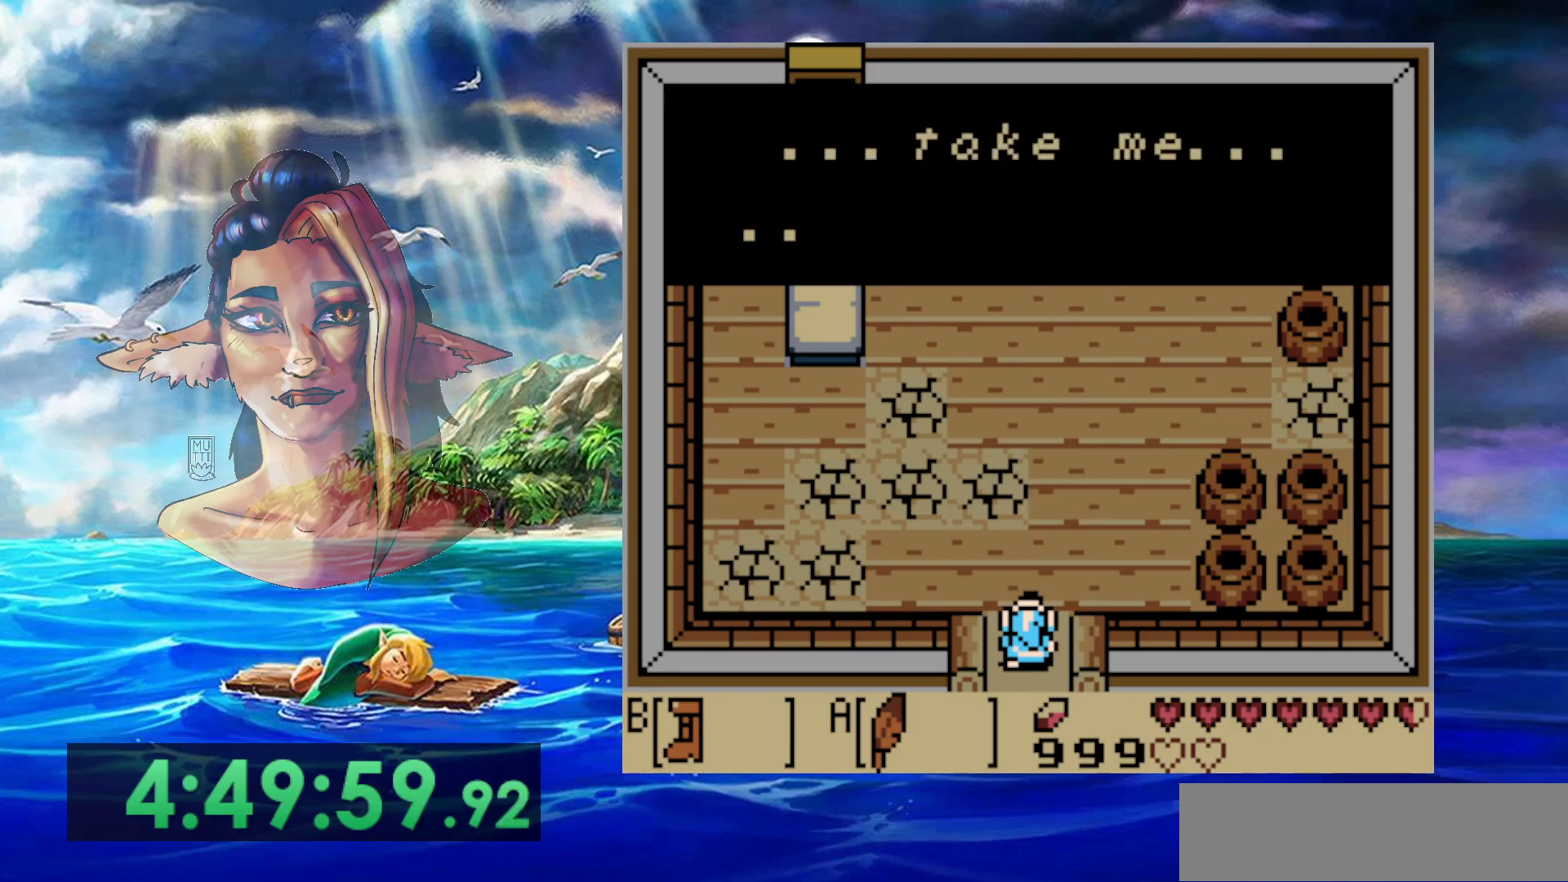
{"buttons": [], "events": [[83, "A", "up"], [167, "A", "down"], [267, "A", "up"], [333, "A", "down"], [450, "A", "up"]]}
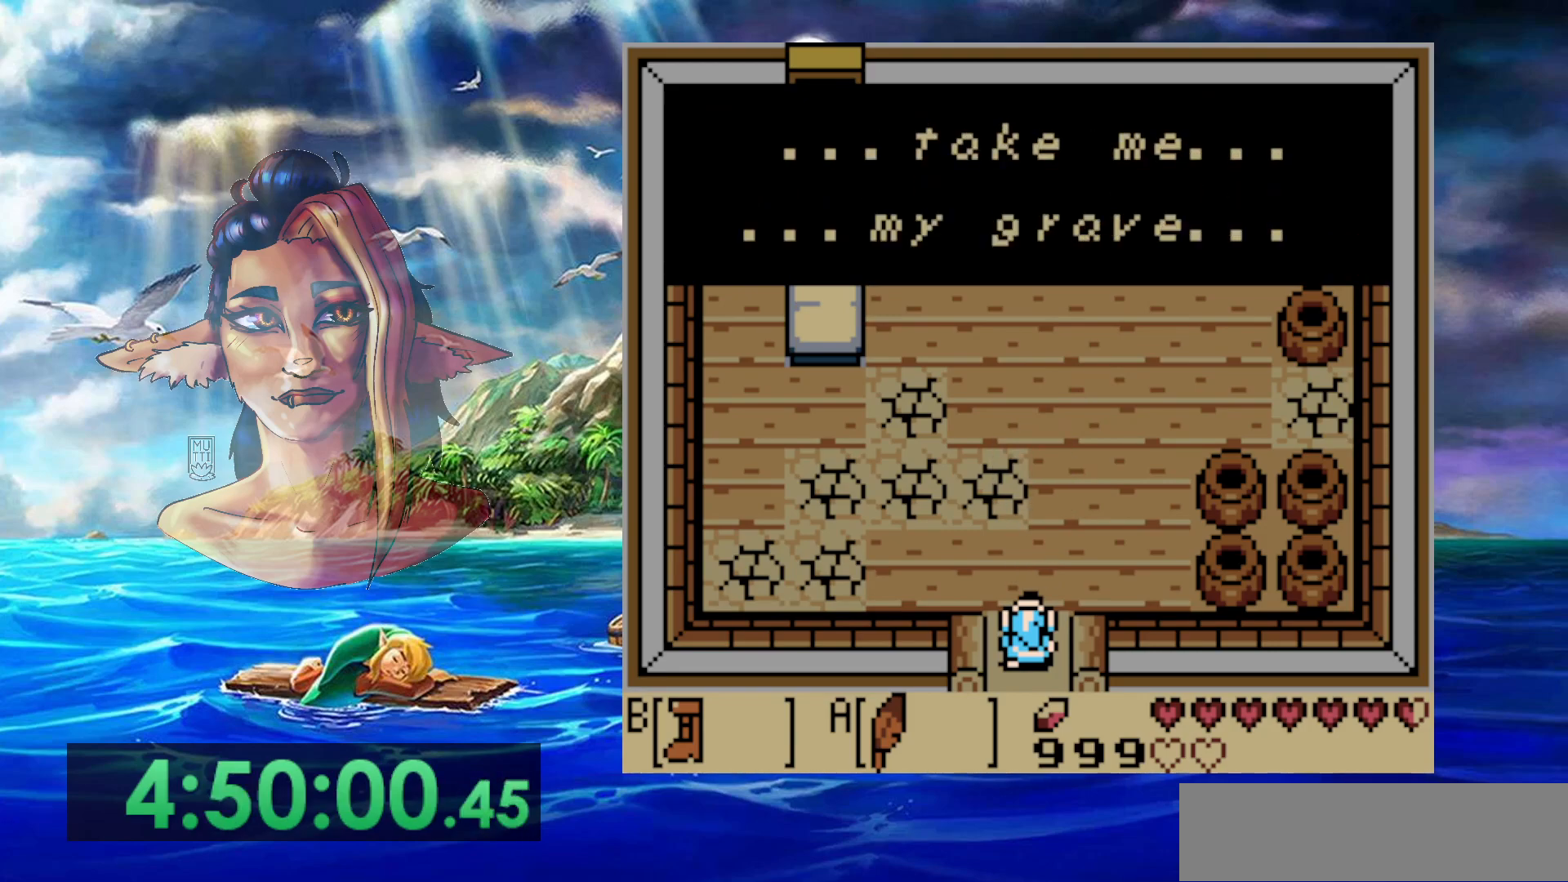
{"buttons": [], "events": [[33, "A", "down"], [167, "A", "up"]]}
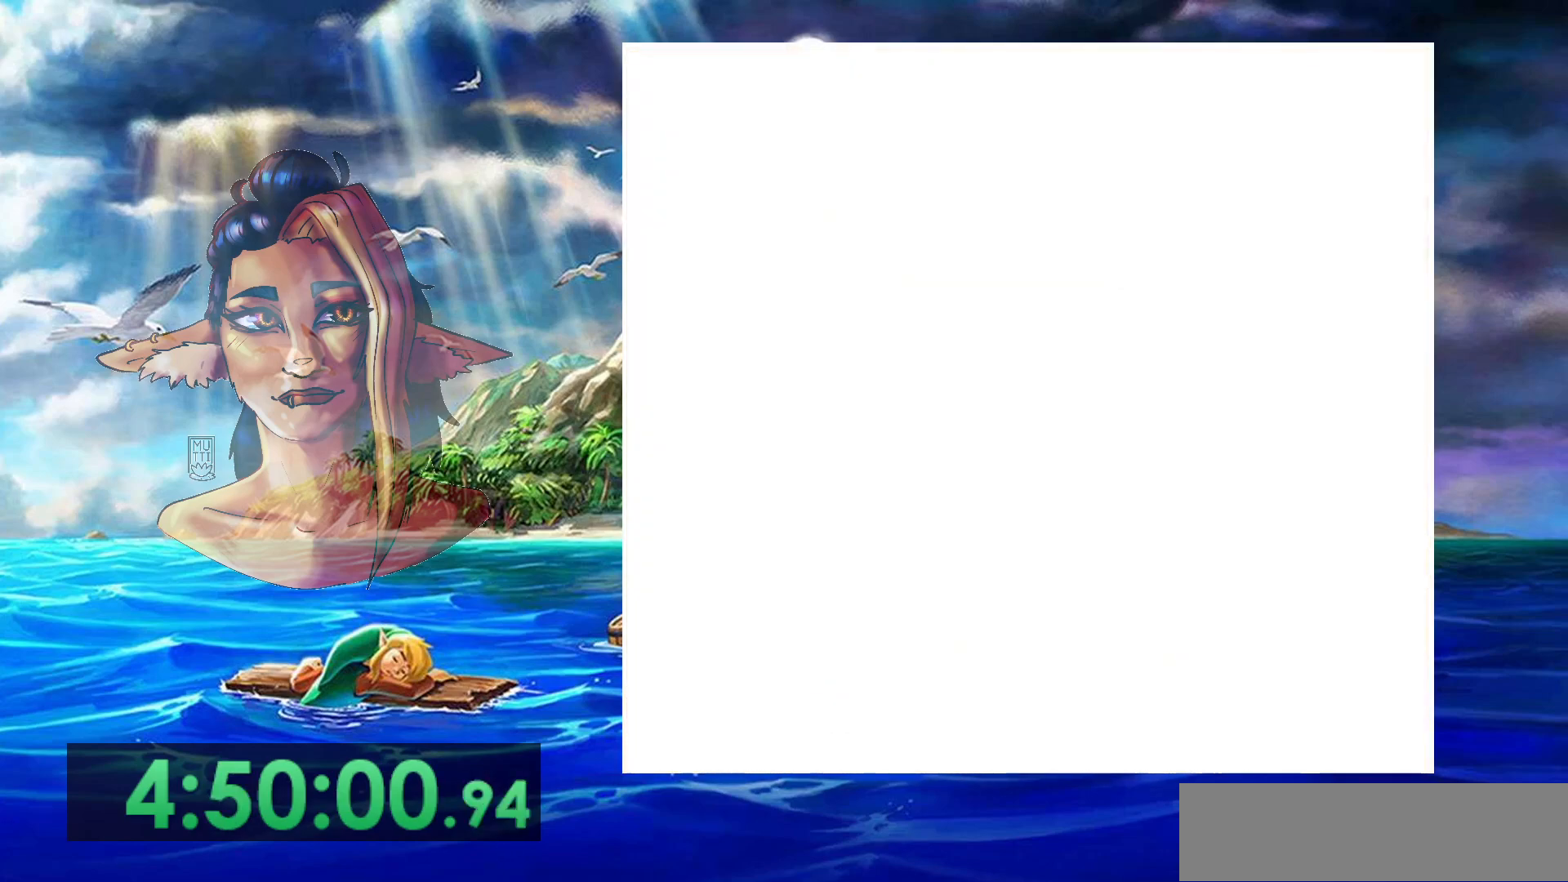
{"buttons": [], "events": []}
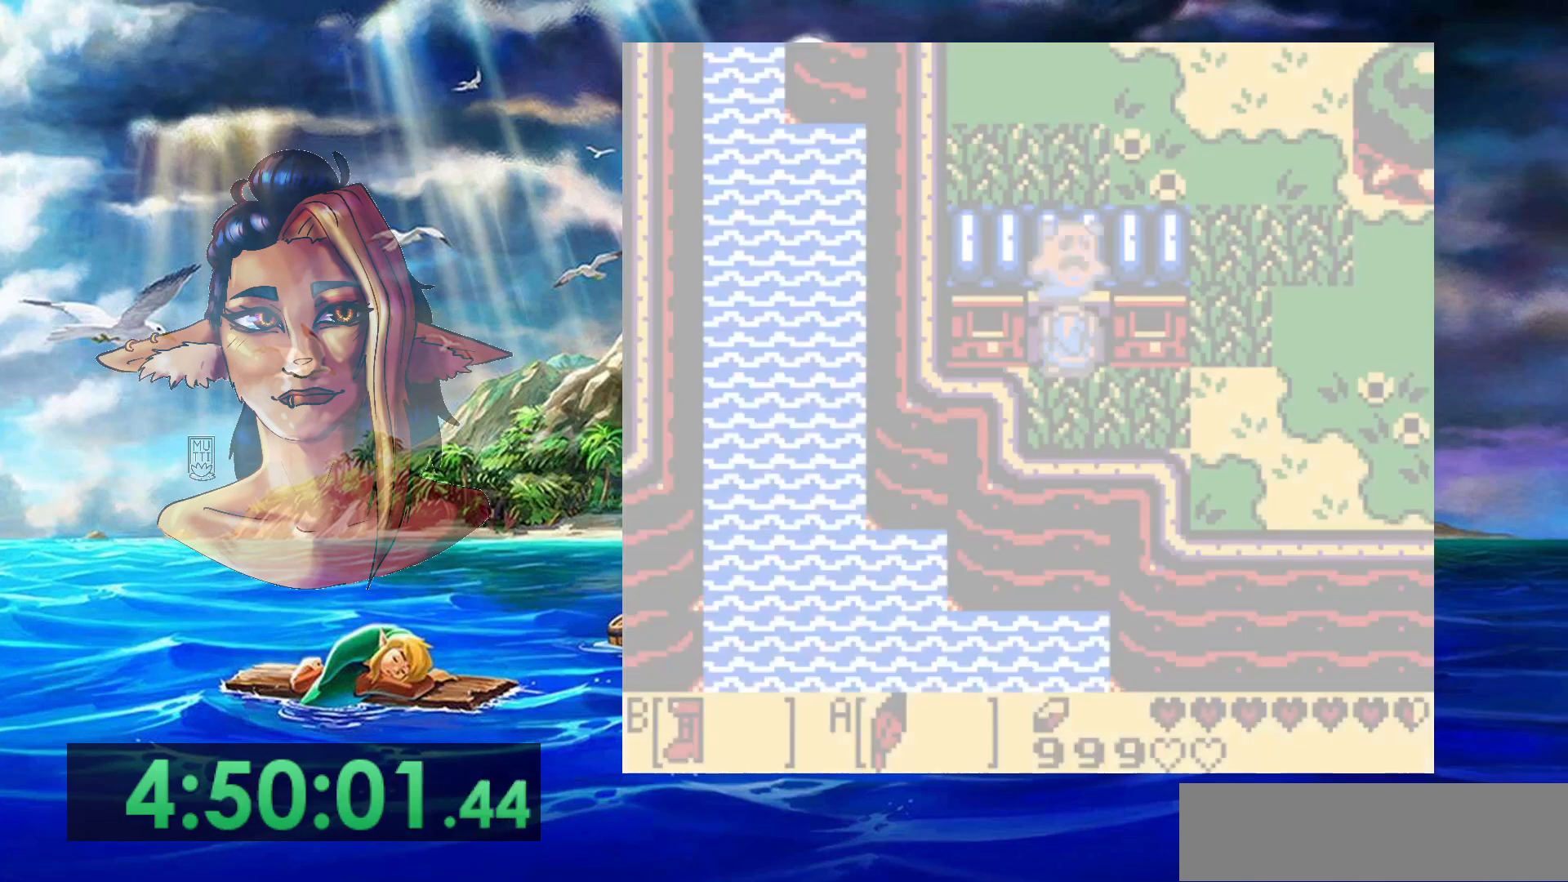
{"buttons": ["START"], "events": [[300, "START", "down"]]}
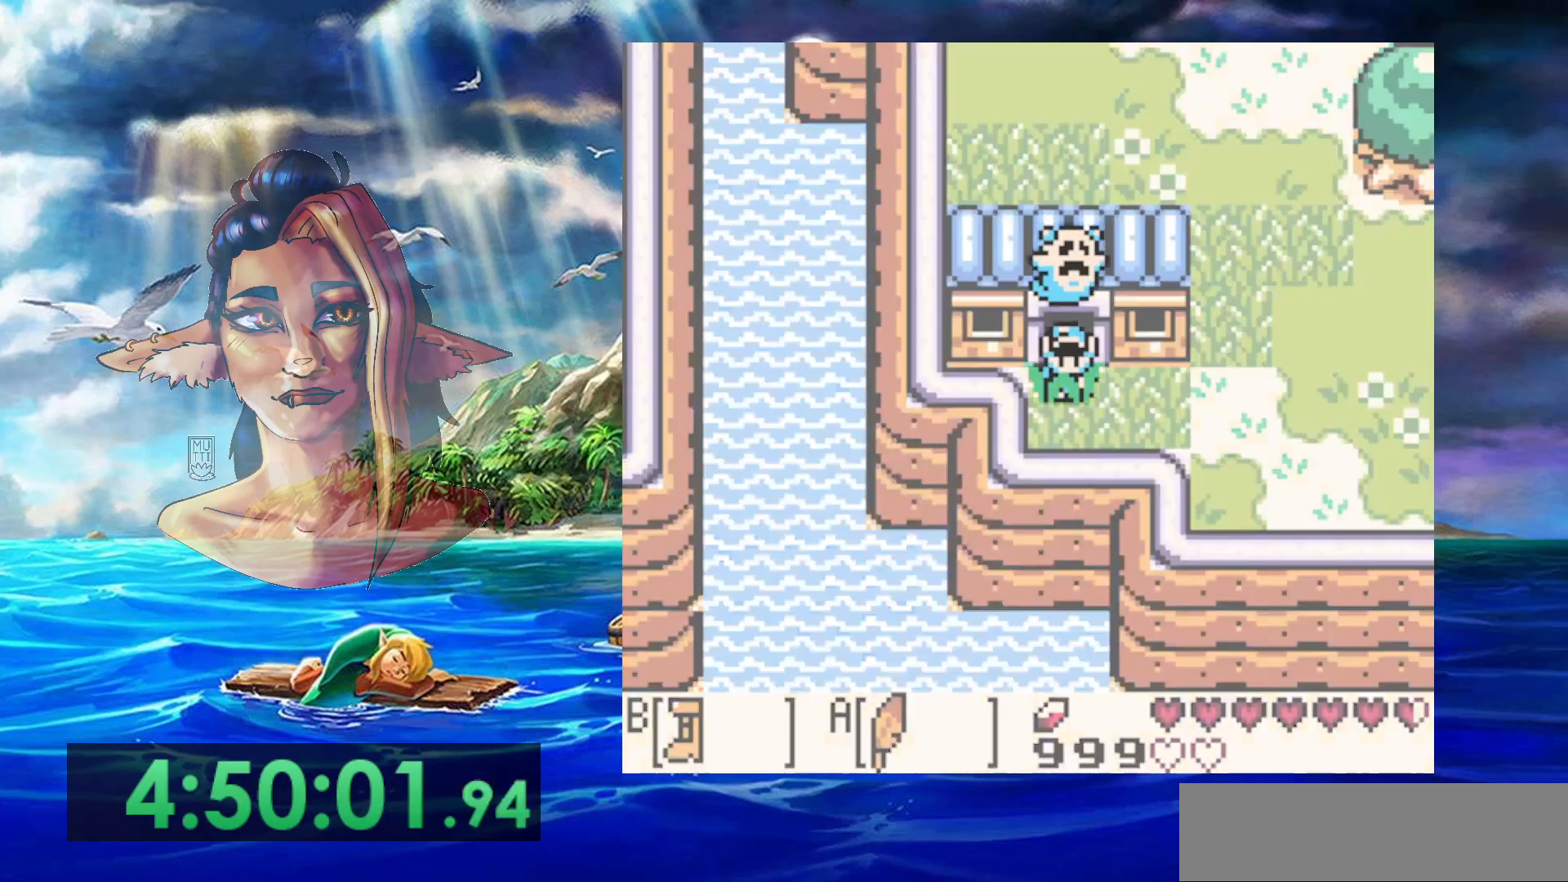
{"buttons": [], "events": [[17, "START", "up"]]}
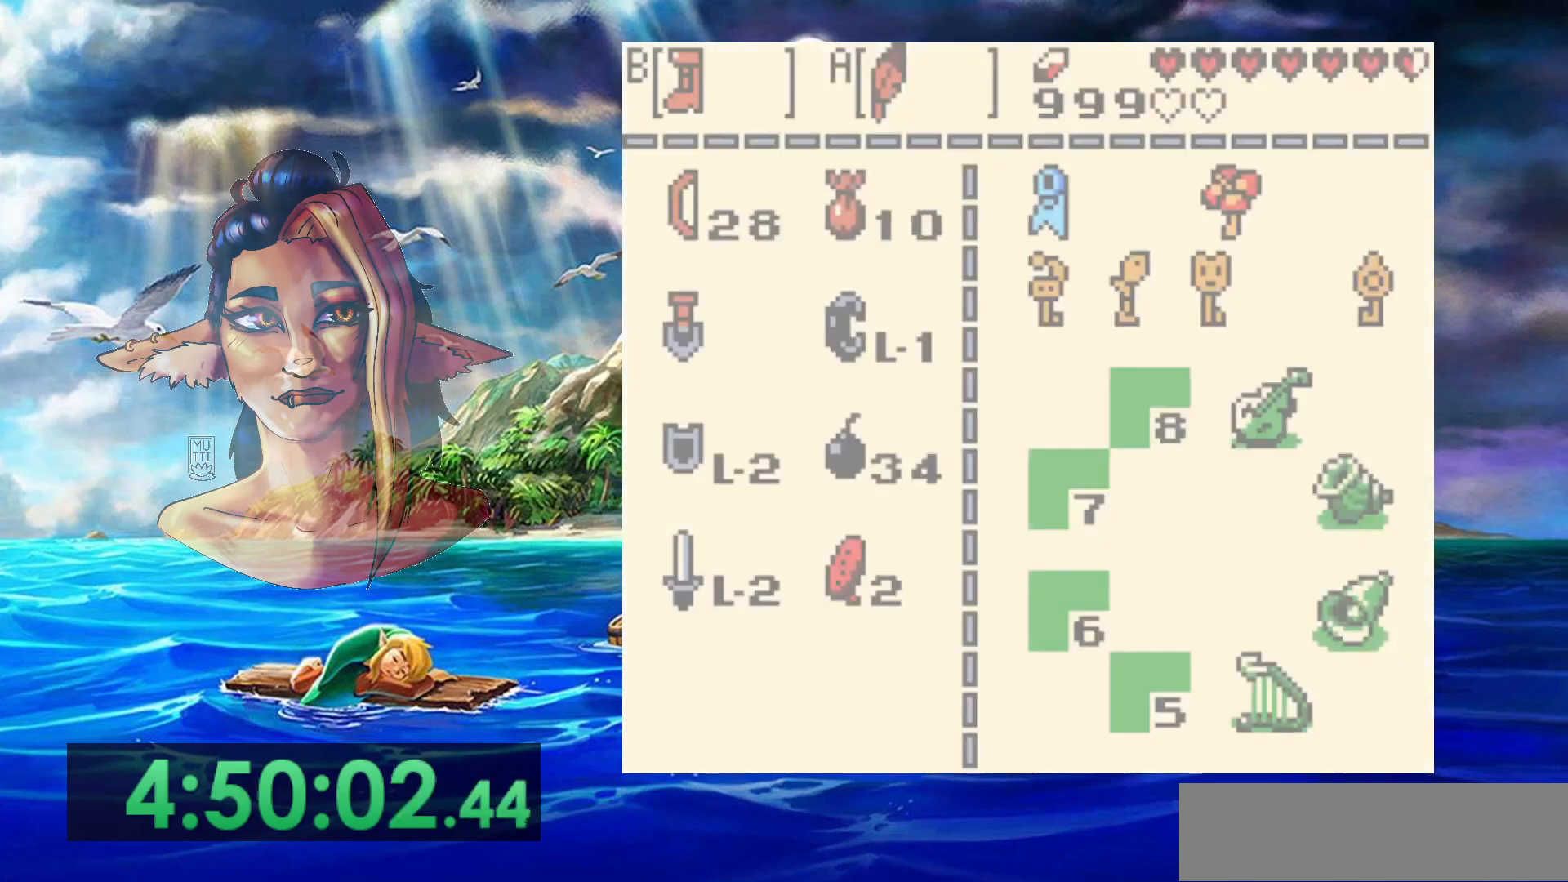
{"buttons": [], "events": []}
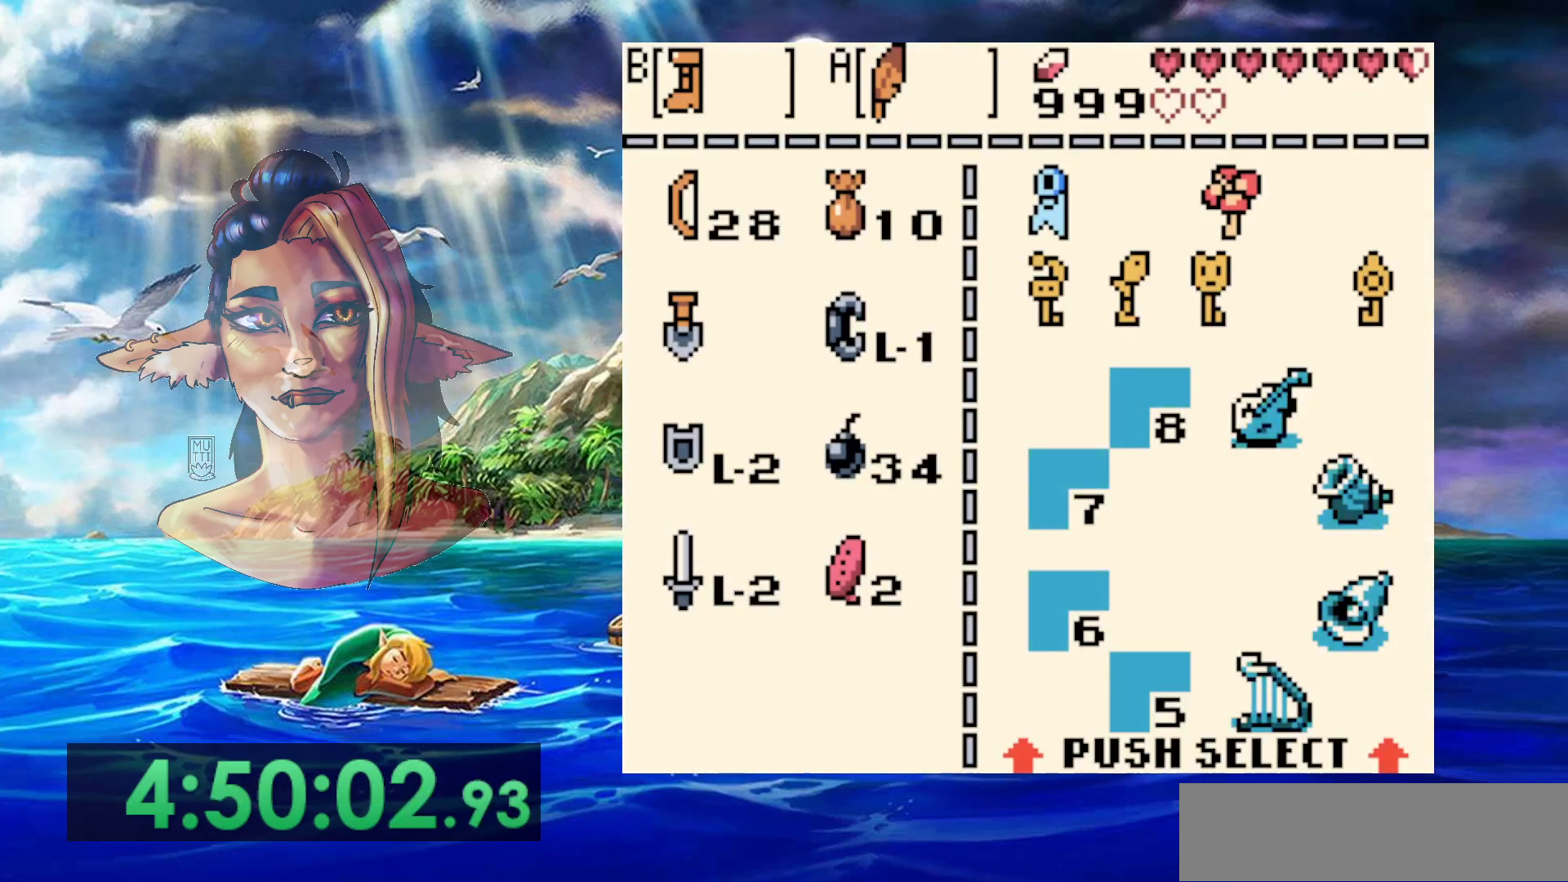
{"buttons": [], "events": []}
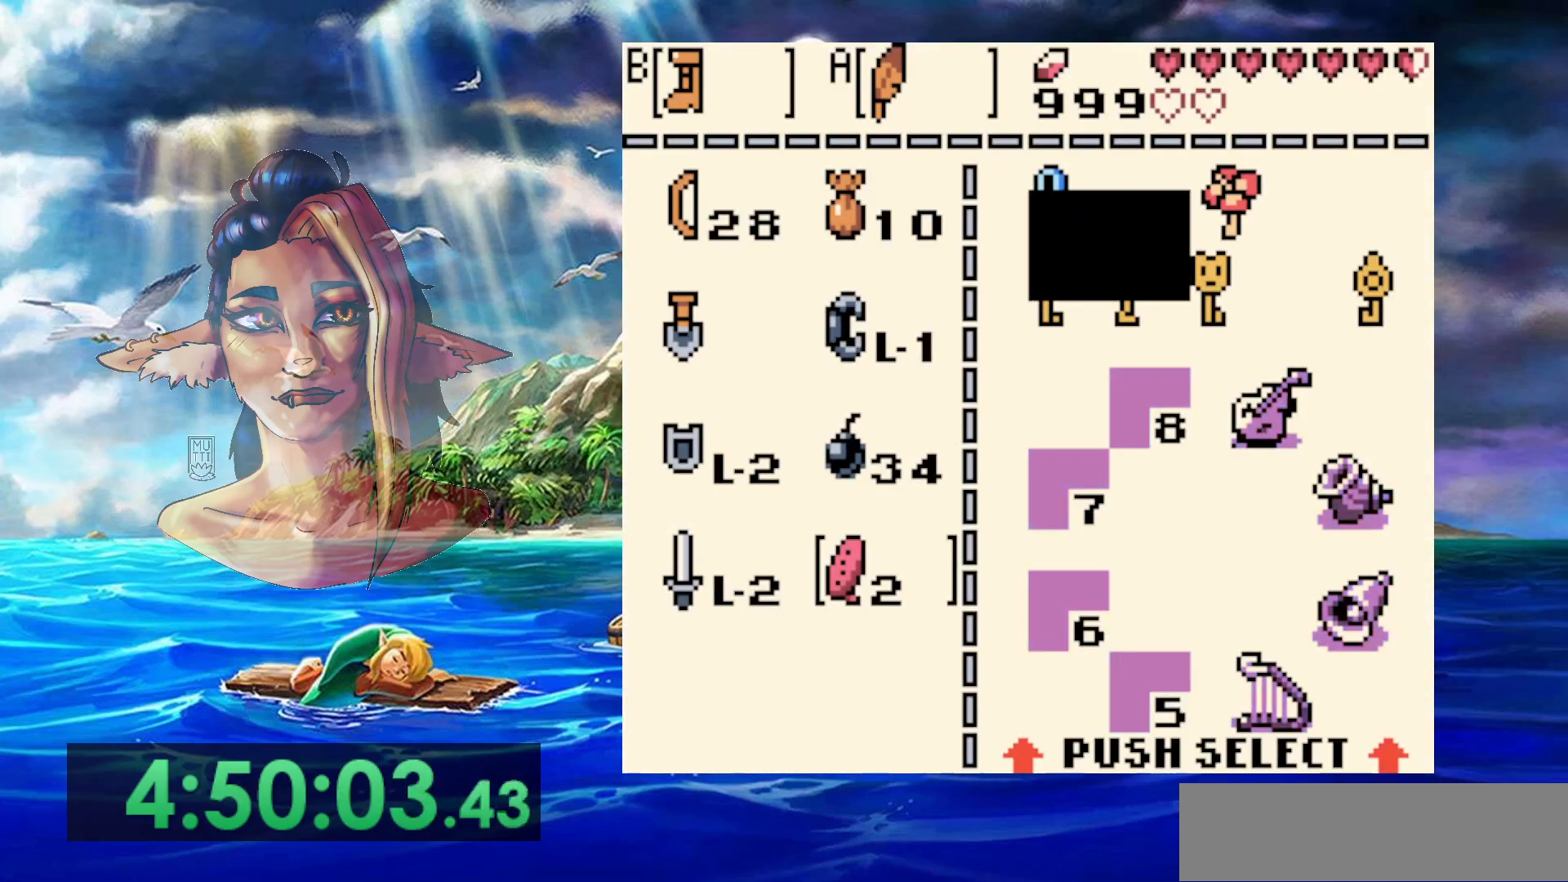
{"buttons": [], "events": [[283, "B", "down"], [383, "B", "up"]]}
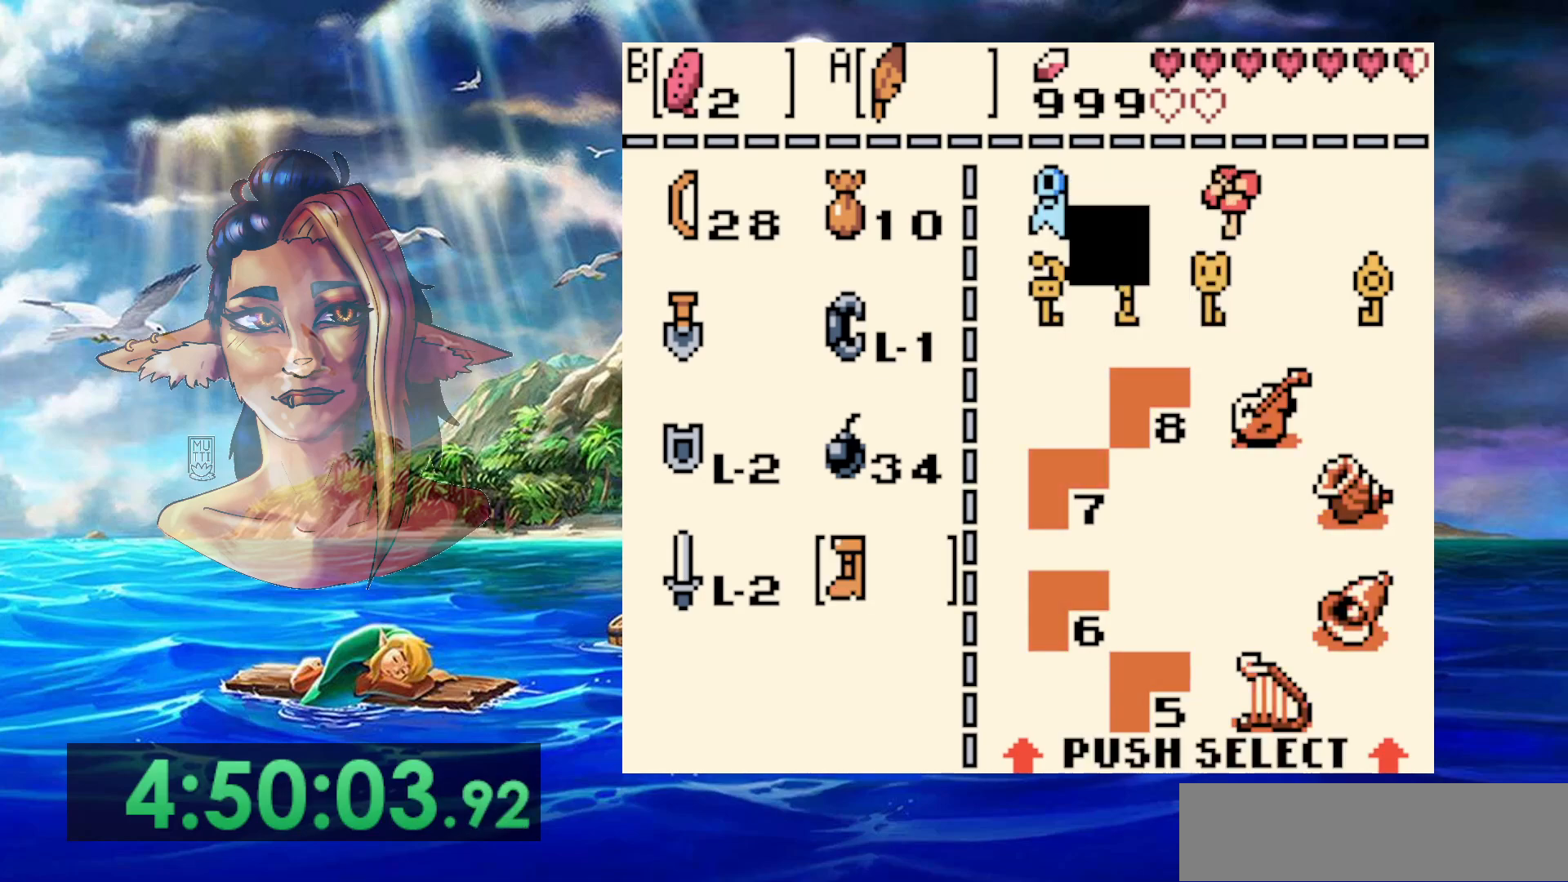
{"buttons": [], "events": [[67, "START", "down"], [200, "START", "up"], [250, "START", "down"], [333, "START", "up"], [417, "START", "down"], [500, "START", "up"]]}
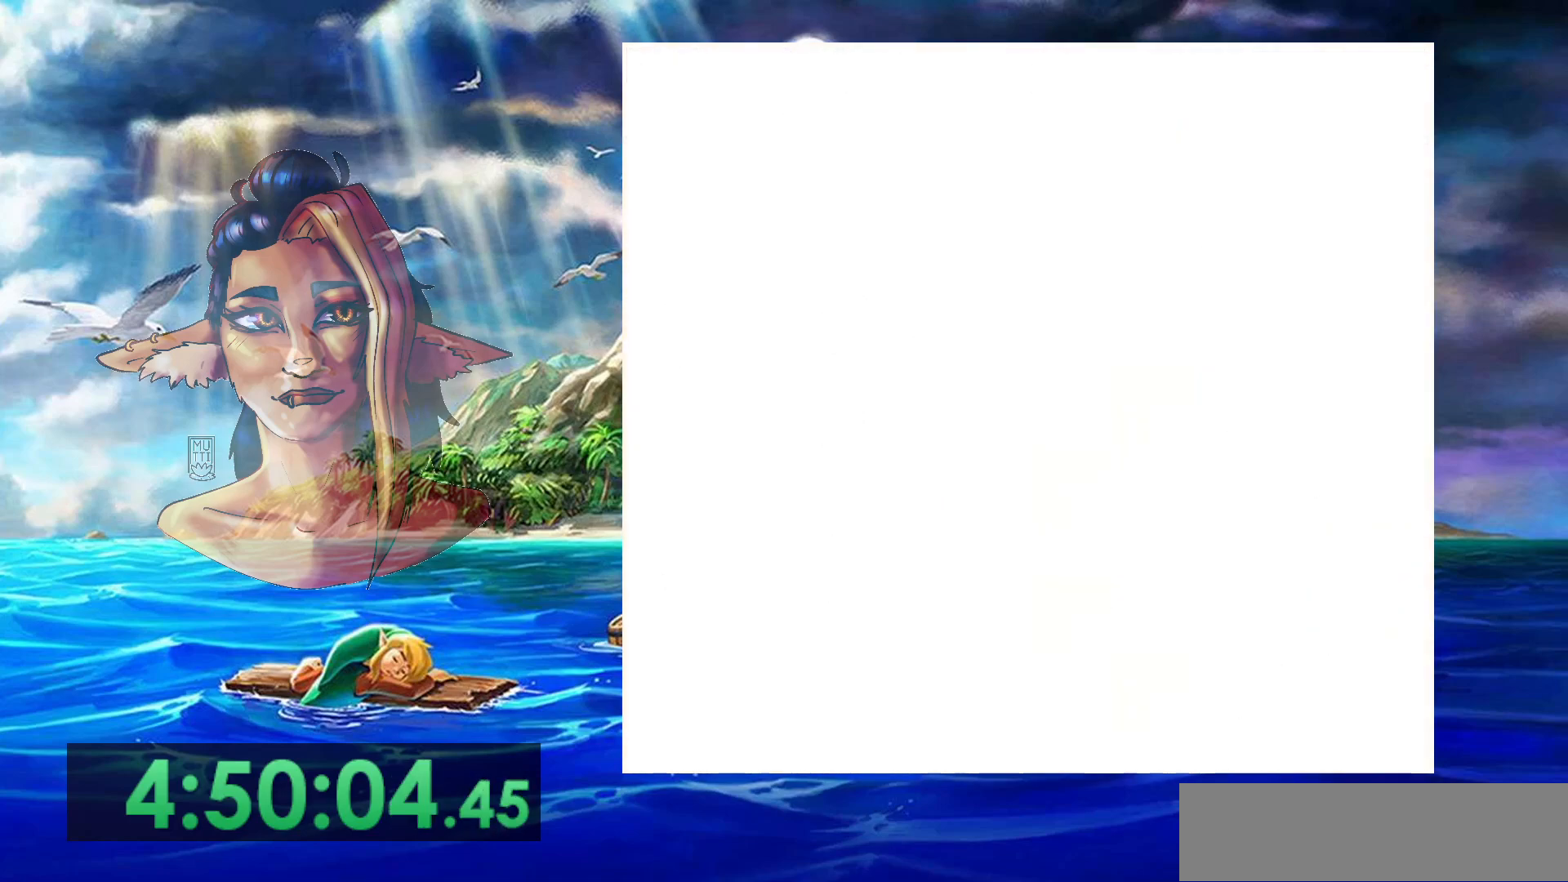
{"buttons": [], "events": [[400, "B", "down"], [500, "B", "up"]]}
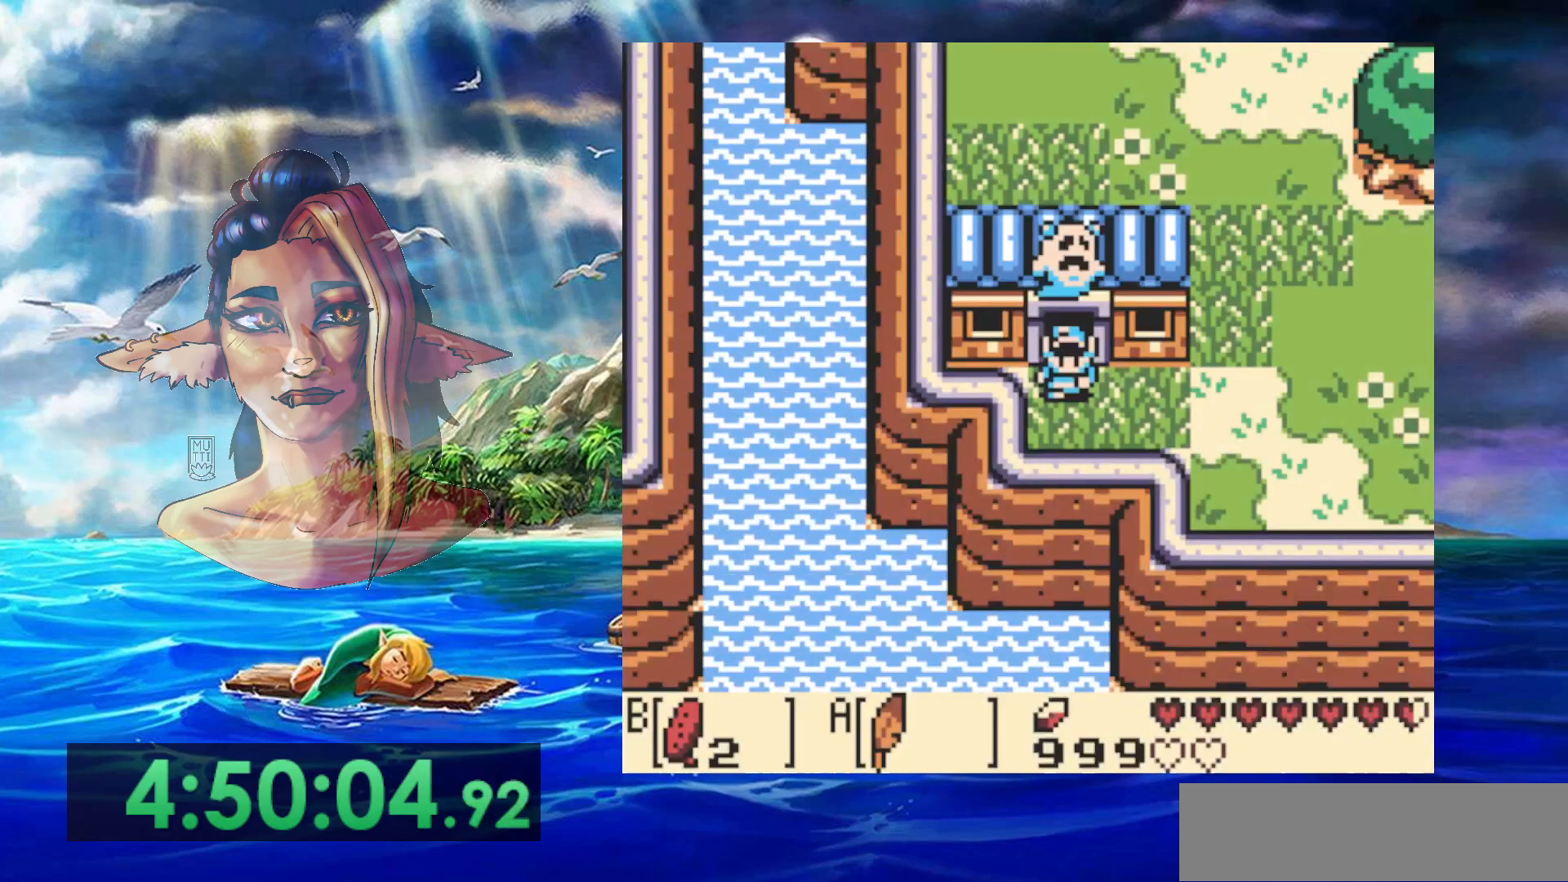
{"buttons": [], "events": [[67, "B", "down"], [117, "B", "up"], [200, "B", "down"], [283, "B", "up"]]}